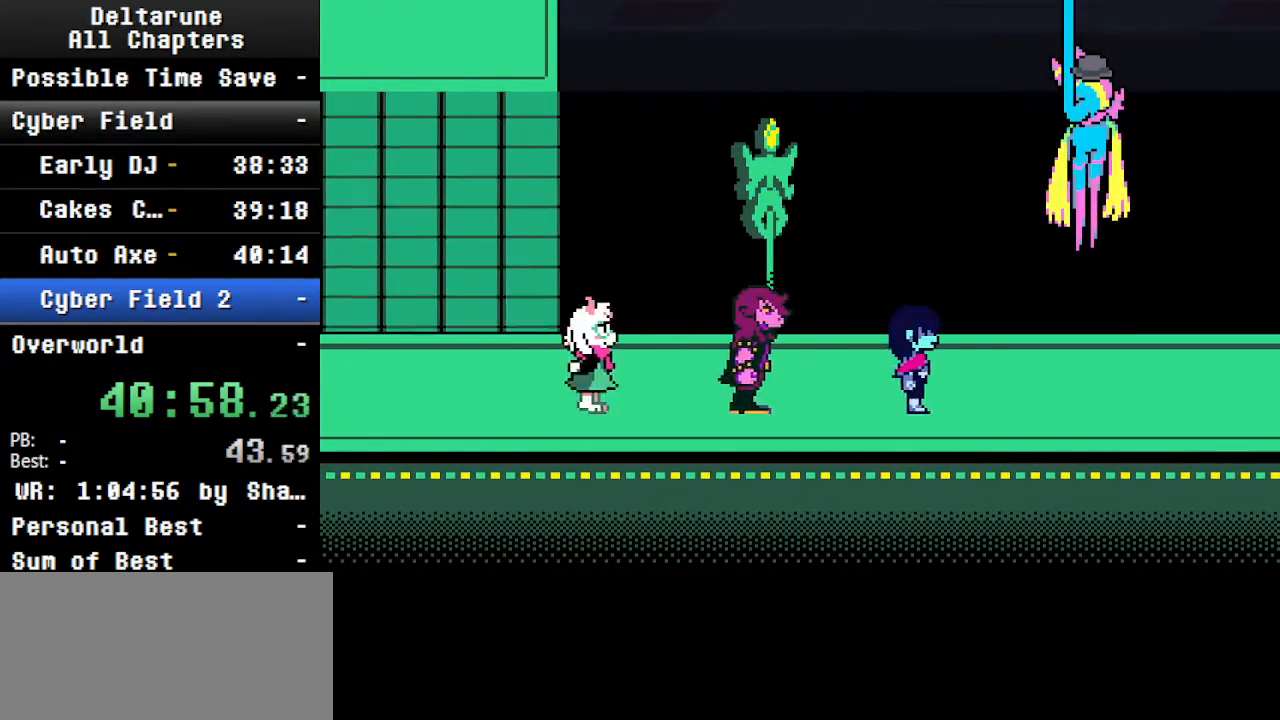
Gameplay with keyboard; each line is a JSON object with the keys held at the frame after it. "events" lists presses ("down") and releases ("up") of "c", "ctrl", "down", "left", "return", "right", "shift", "up", "x" and "z" between this image and that frame as [ms after this image, input, new state], when the widget could be followed in between. No other keys are recorded. Mouse input is not recorded.
{"keys": ["ctrl", "right", "shift"], "events": []}
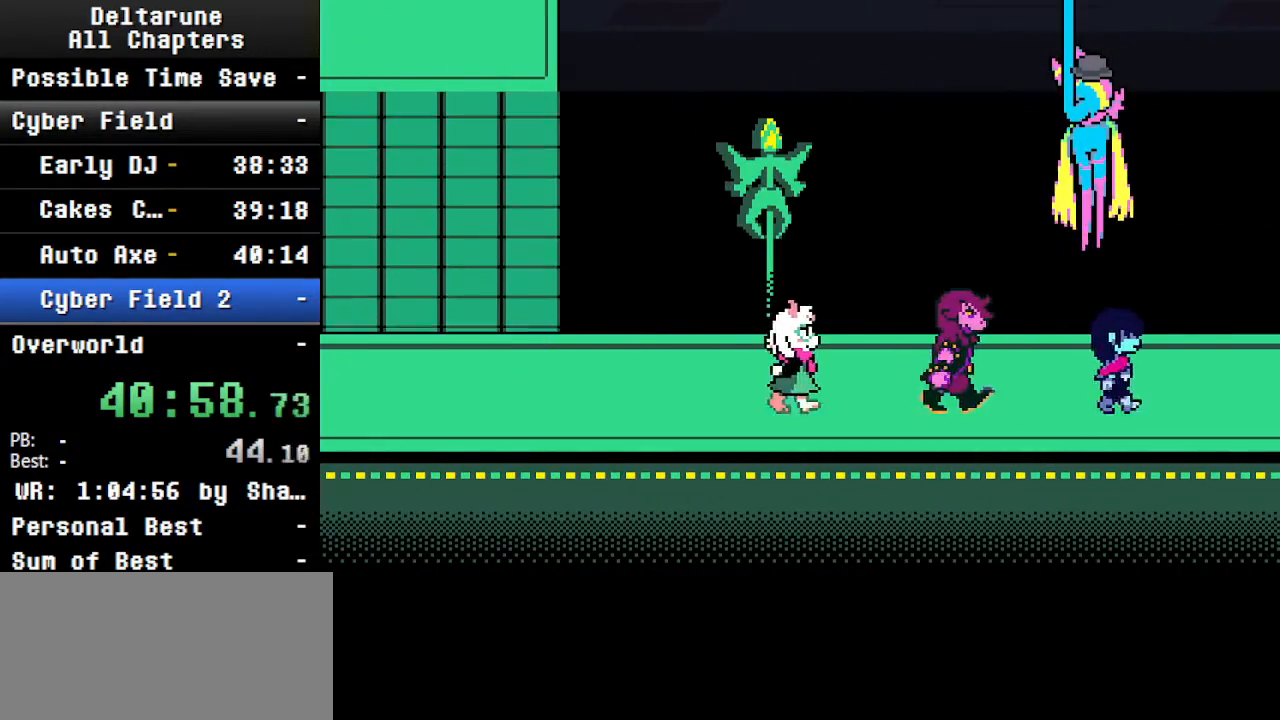
{"keys": ["ctrl", "right"], "events": [[400, "ctrl", "up"], [400, "shift", "up"], [500, "ctrl", "down"]]}
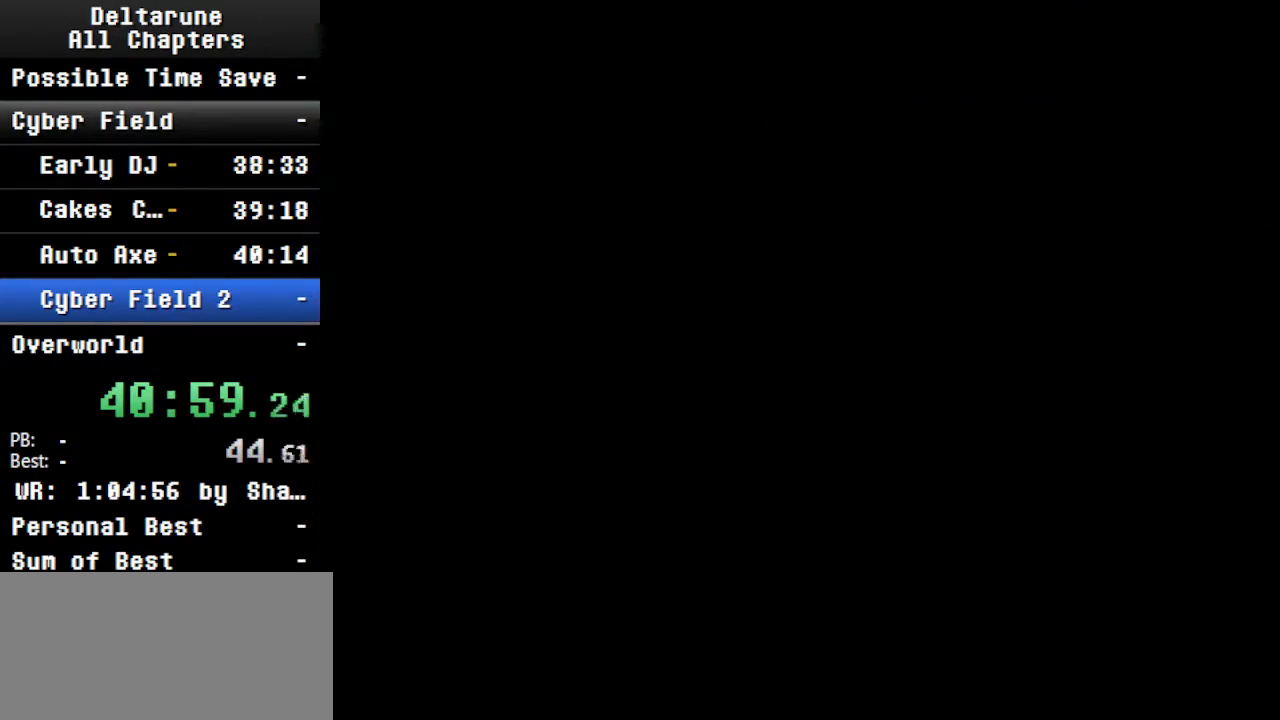
{"keys": ["ctrl", "right", "shift"], "events": [[100, "shift", "down"]]}
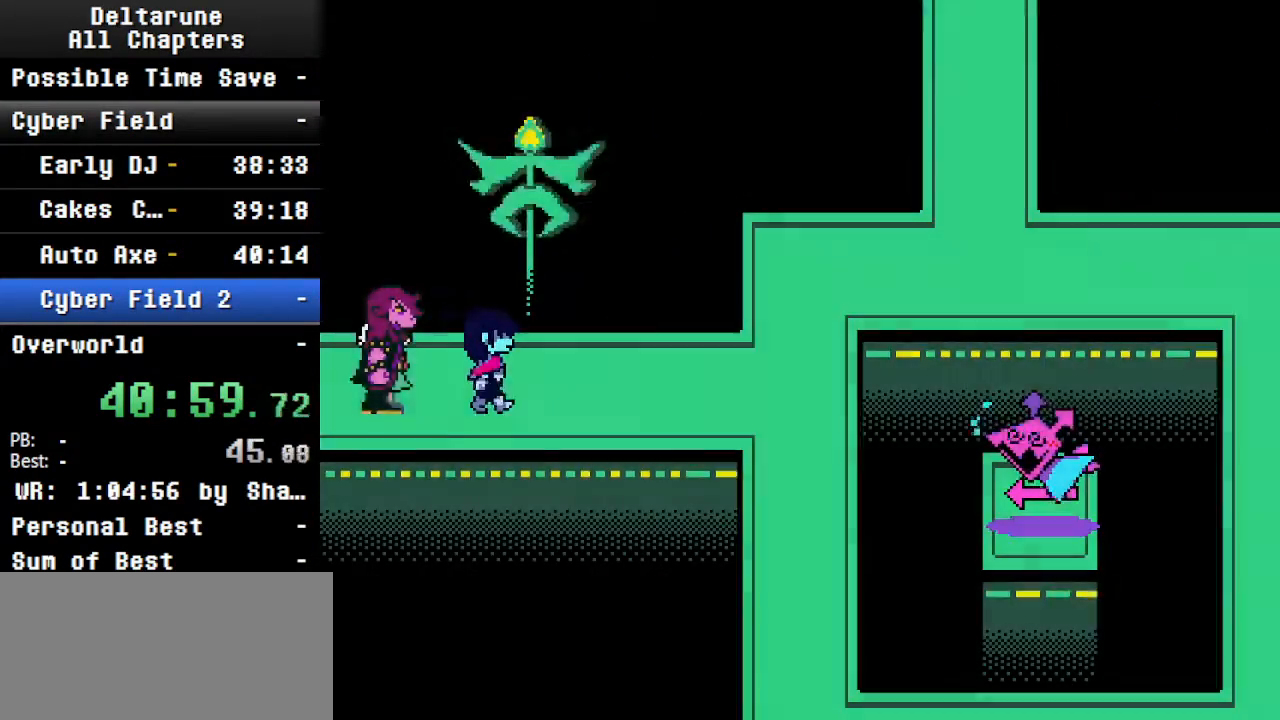
{"keys": ["ctrl", "right", "shift"], "events": []}
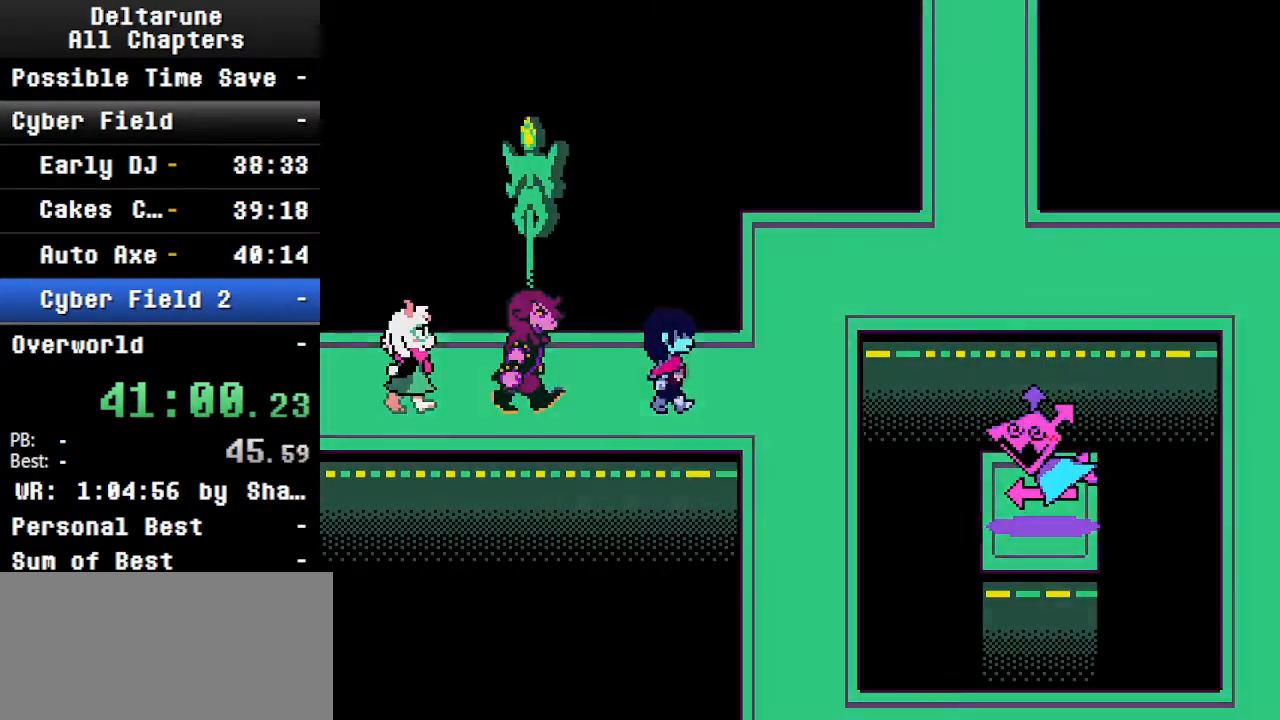
{"keys": ["ctrl", "down", "shift"], "events": [[334, "down", "down"], [367, "right", "up"]]}
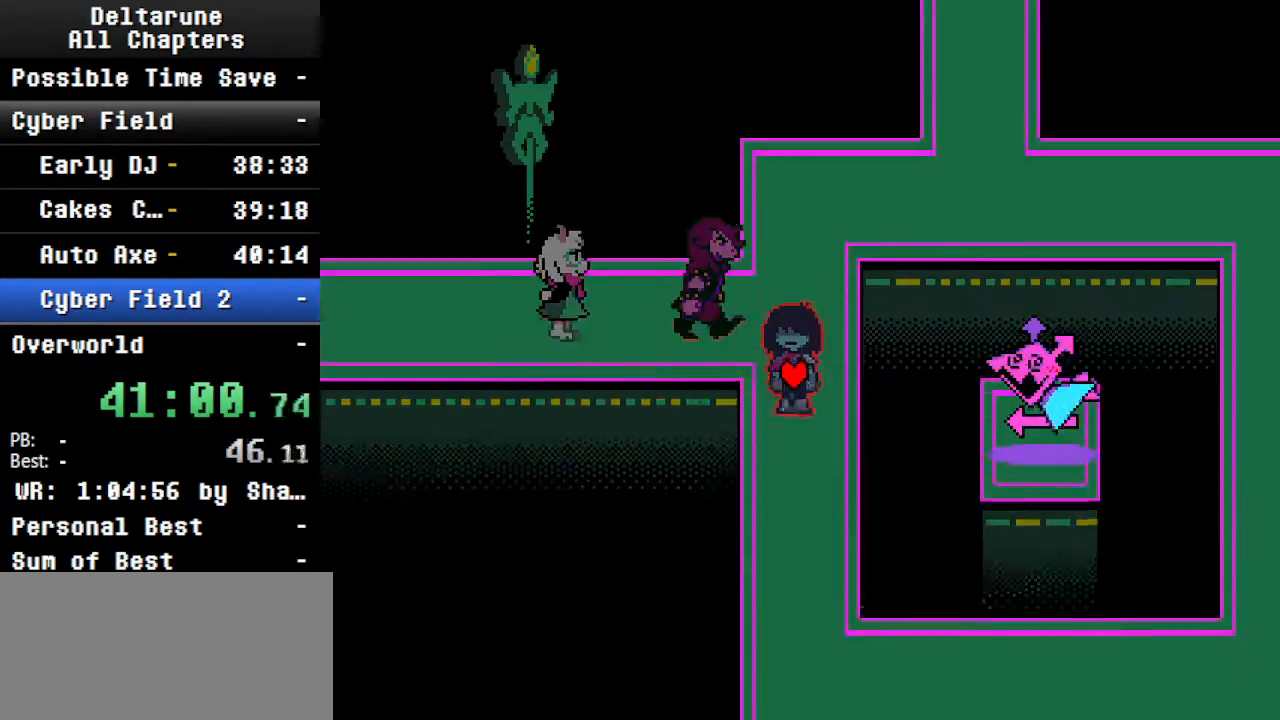
{"keys": ["ctrl", "down", "shift"], "events": []}
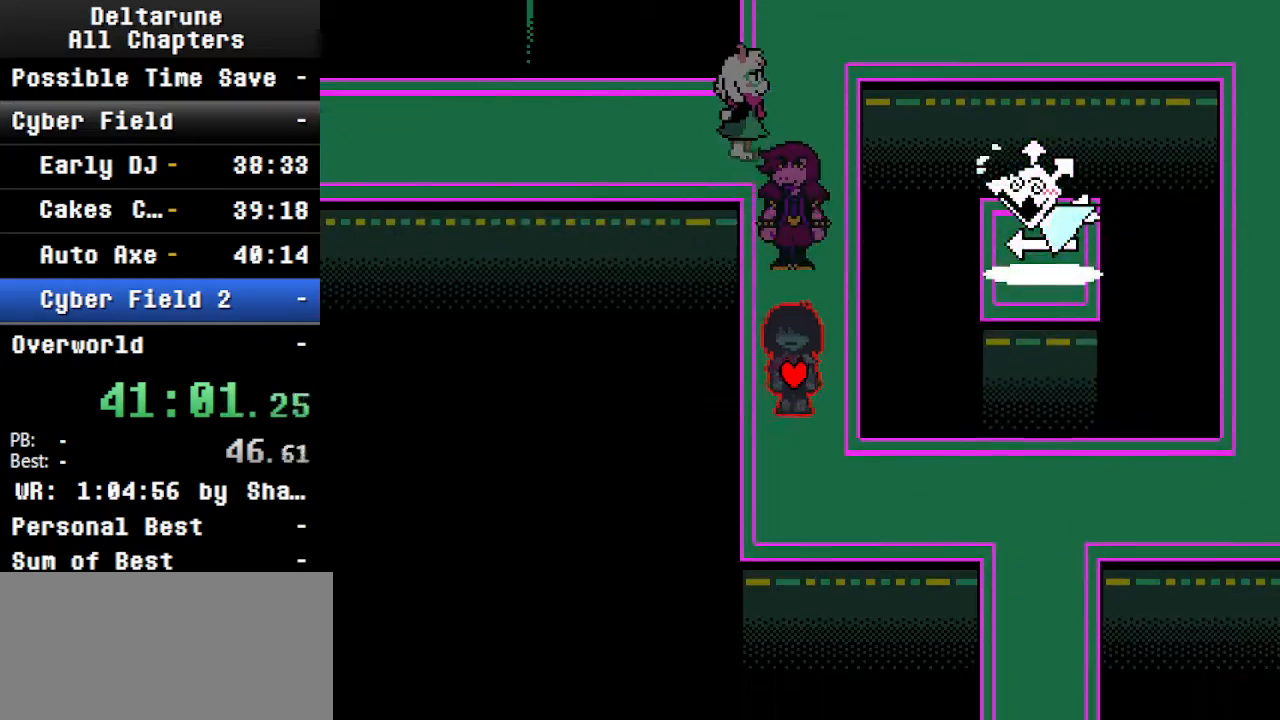
{"keys": ["ctrl", "right", "shift"], "events": [[300, "right", "down"], [334, "down", "up"]]}
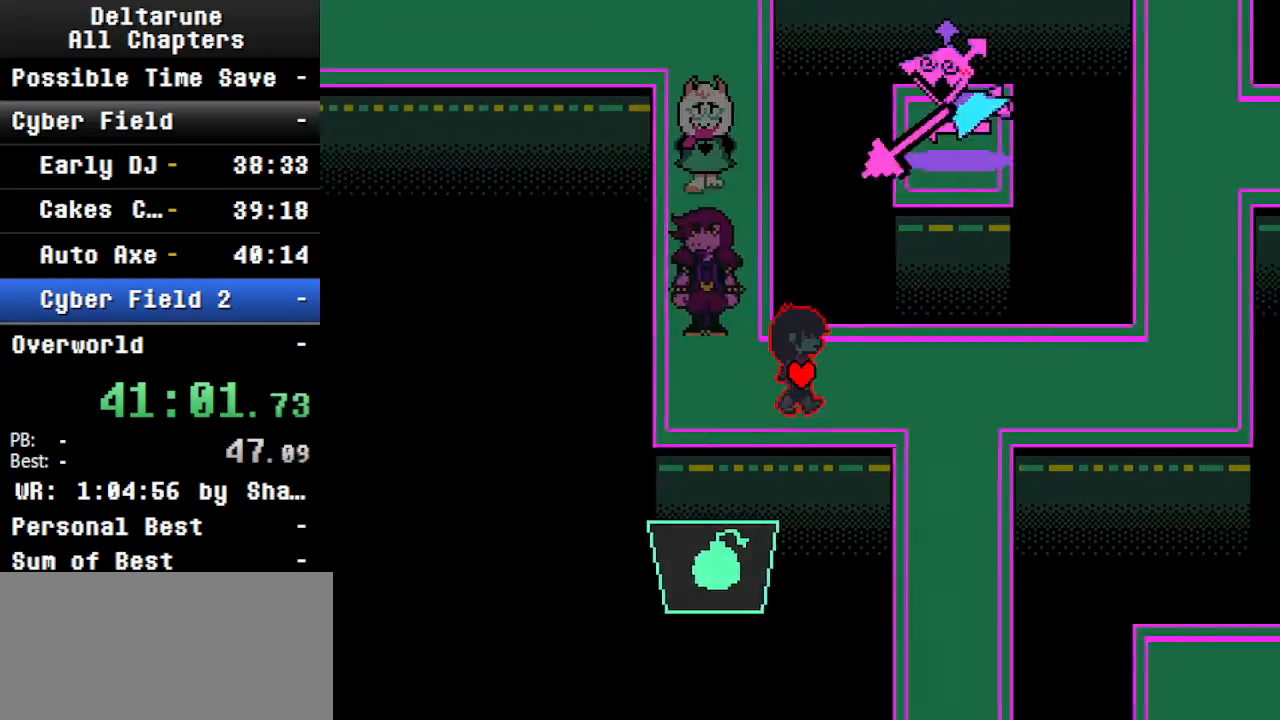
{"keys": ["ctrl", "right", "shift"], "events": []}
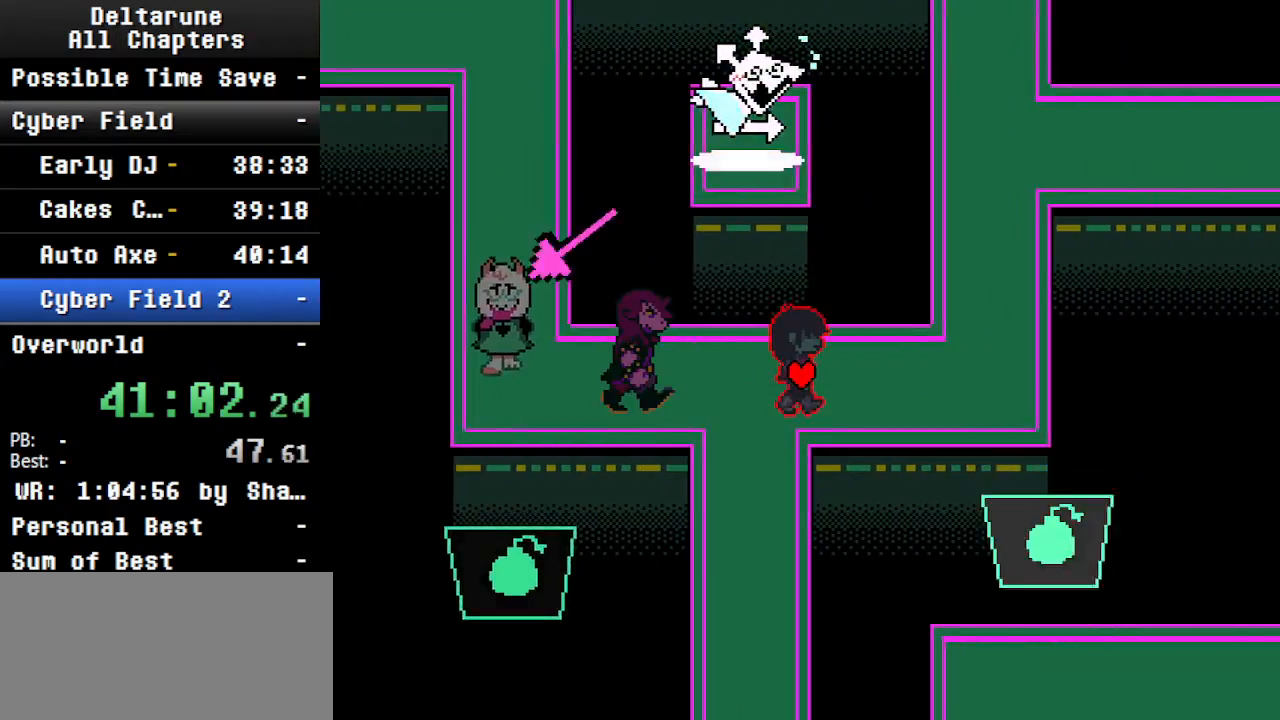
{"keys": ["ctrl", "right", "shift", "up"], "events": [[500, "up", "down"]]}
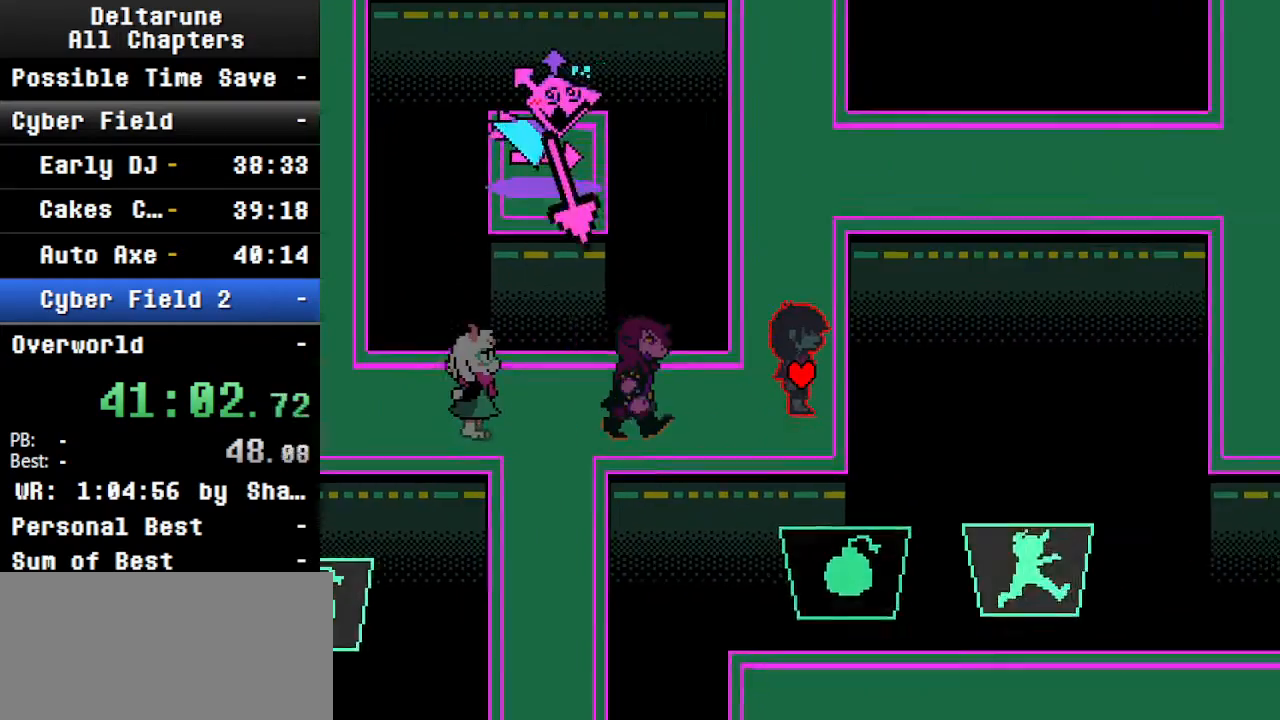
{"keys": ["ctrl", "shift"], "events": [[34, "right", "up"], [467, "up", "up"]]}
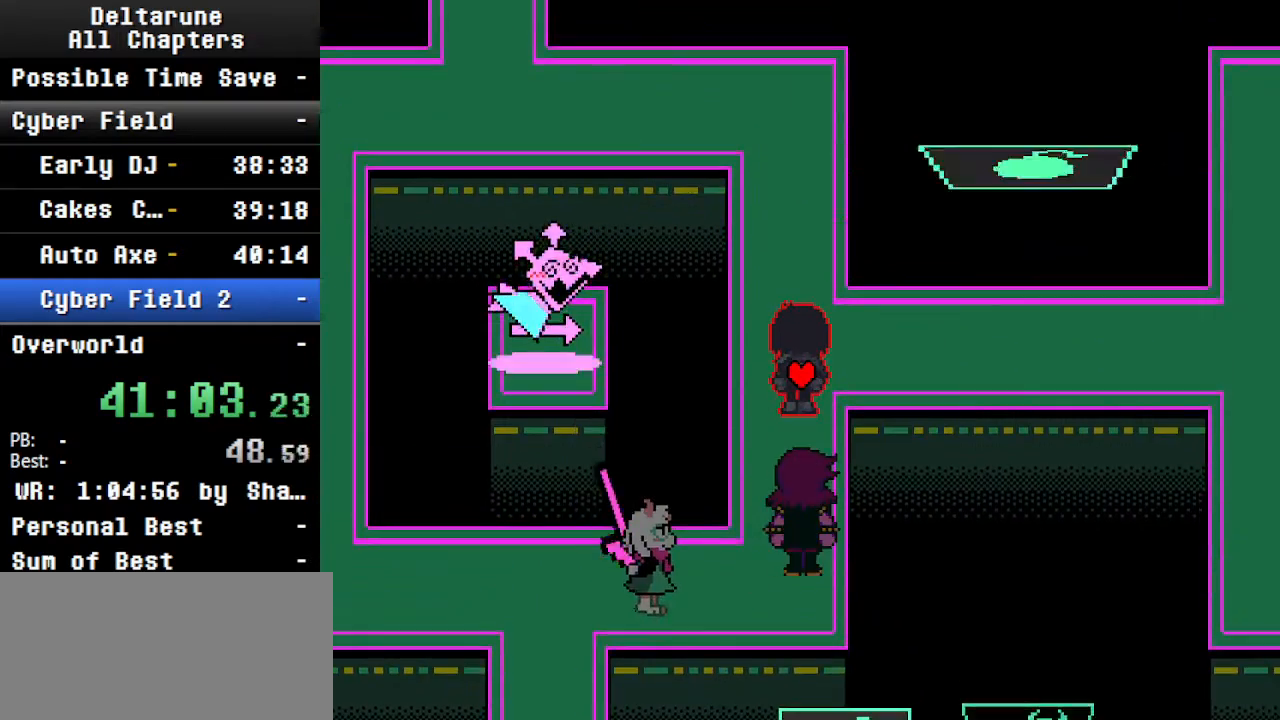
{"keys": ["ctrl", "right", "shift"], "events": [[200, "up", "down"], [300, "right", "down"], [400, "up", "up"]]}
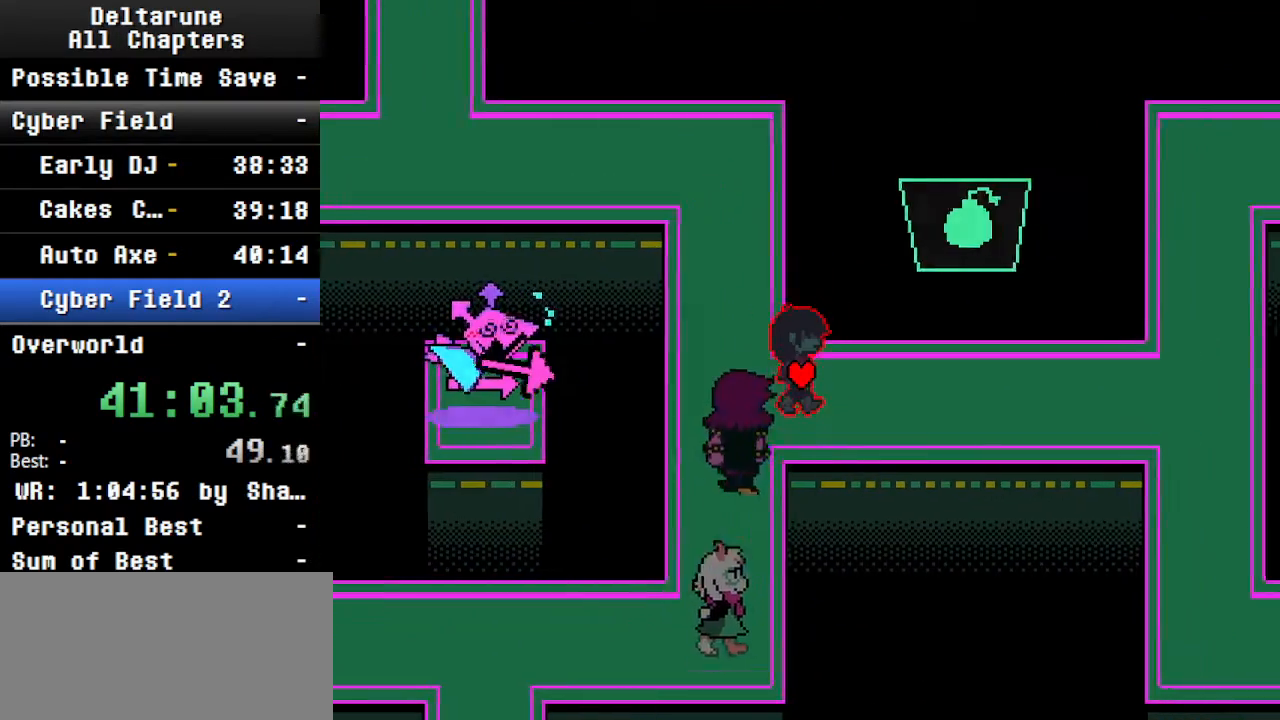
{"keys": ["ctrl", "right", "shift"], "events": []}
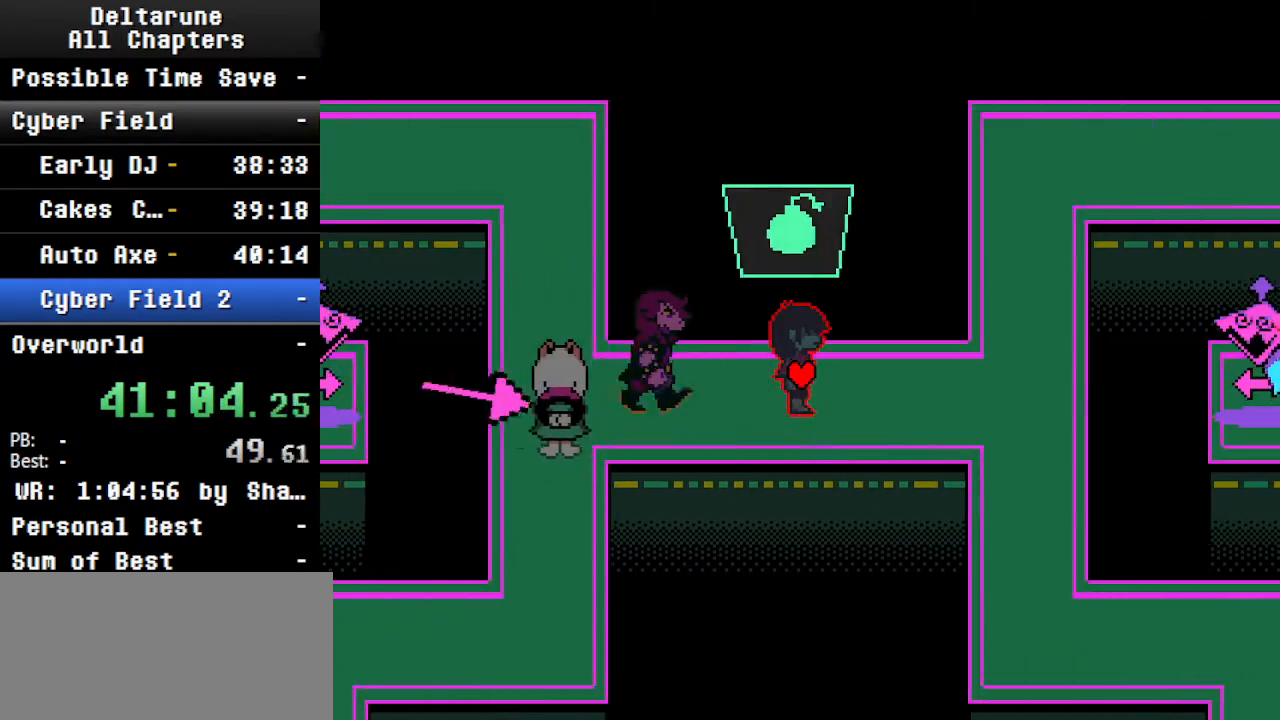
{"keys": ["ctrl", "right", "shift"], "events": []}
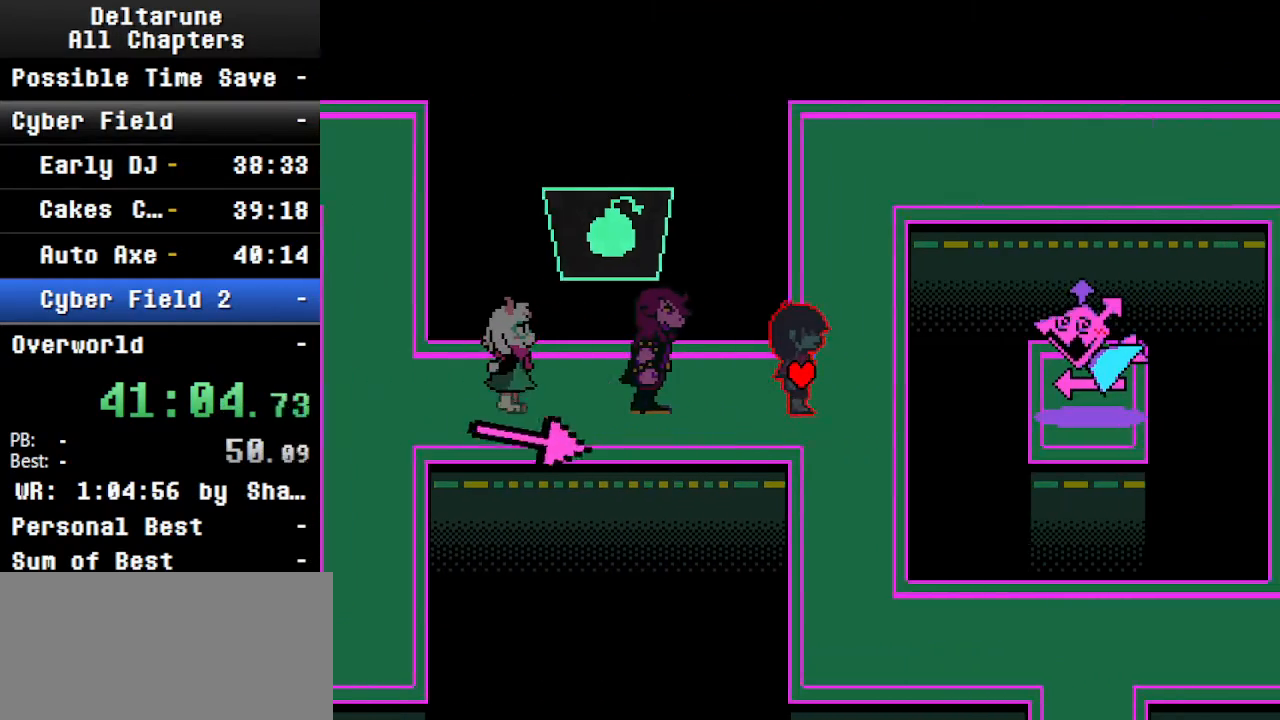
{"keys": ["ctrl", "down", "shift"], "events": [[100, "down", "down"], [200, "right", "up"]]}
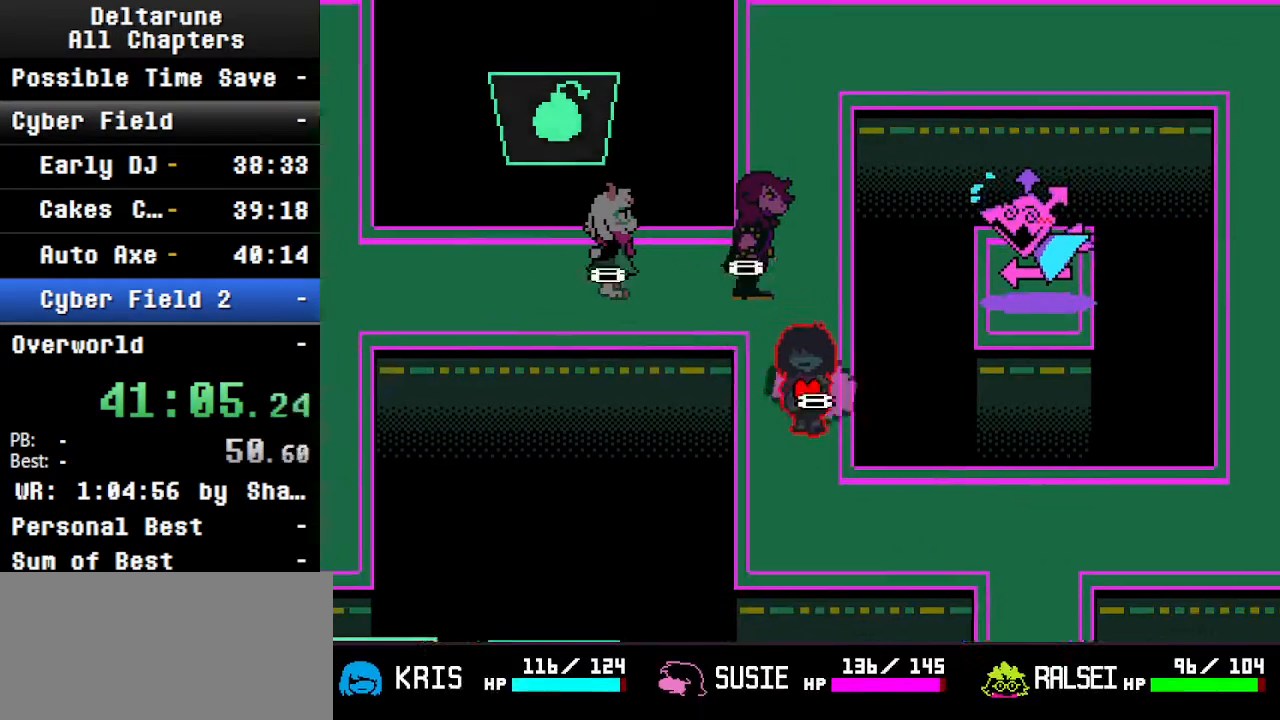
{"keys": ["ctrl", "down", "shift"], "events": []}
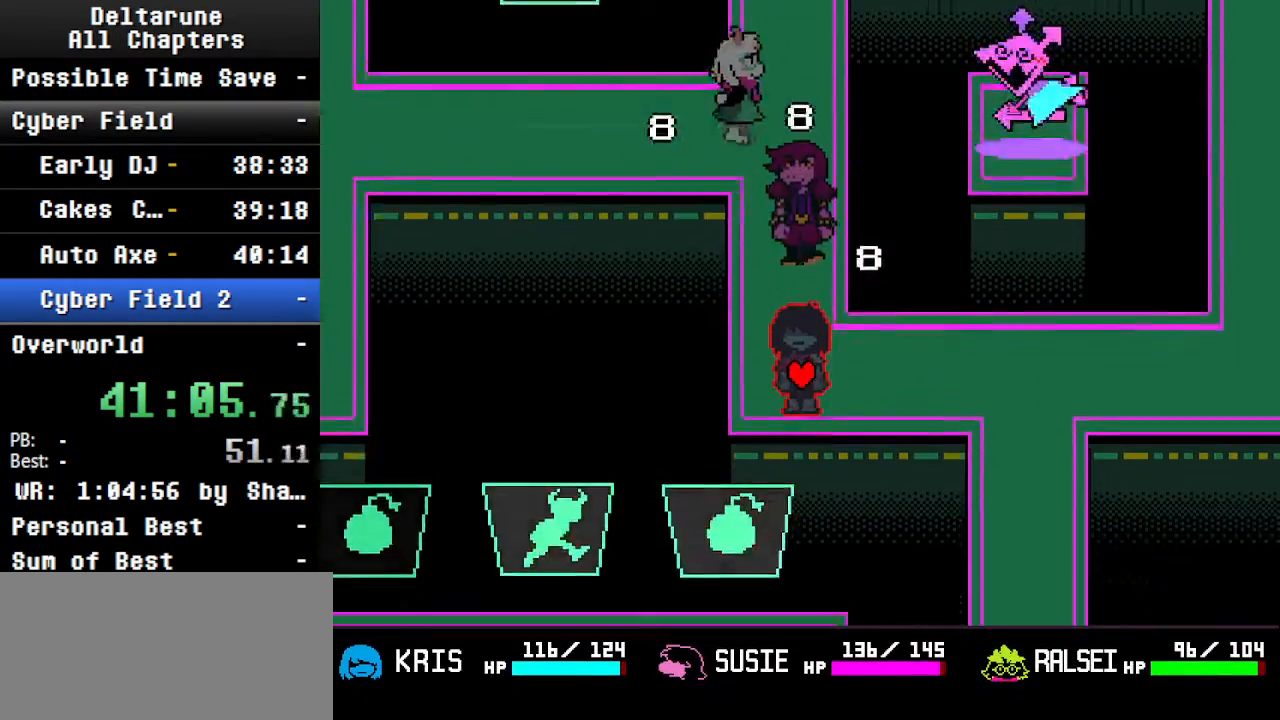
{"keys": ["ctrl", "right", "shift", "up"], "events": [[34, "right", "down"], [100, "down", "up"], [467, "up", "down"]]}
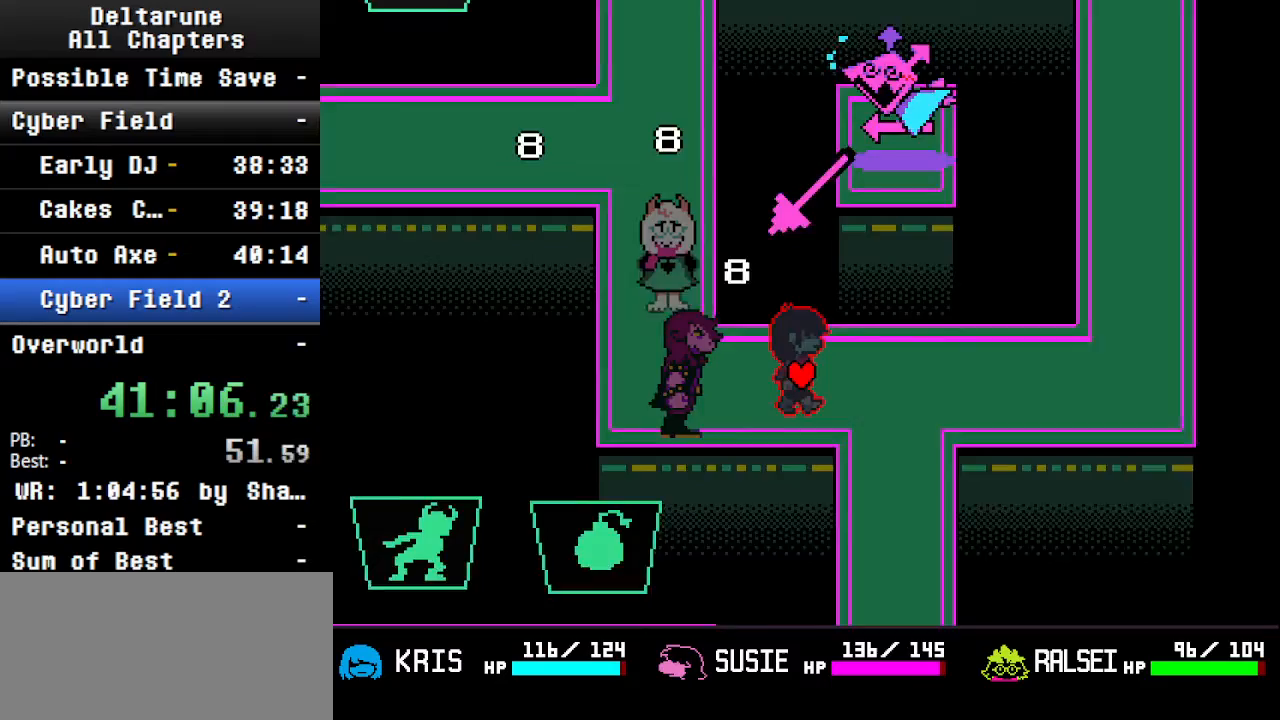
{"keys": ["ctrl", "right", "shift"], "events": [[34, "up", "up"]]}
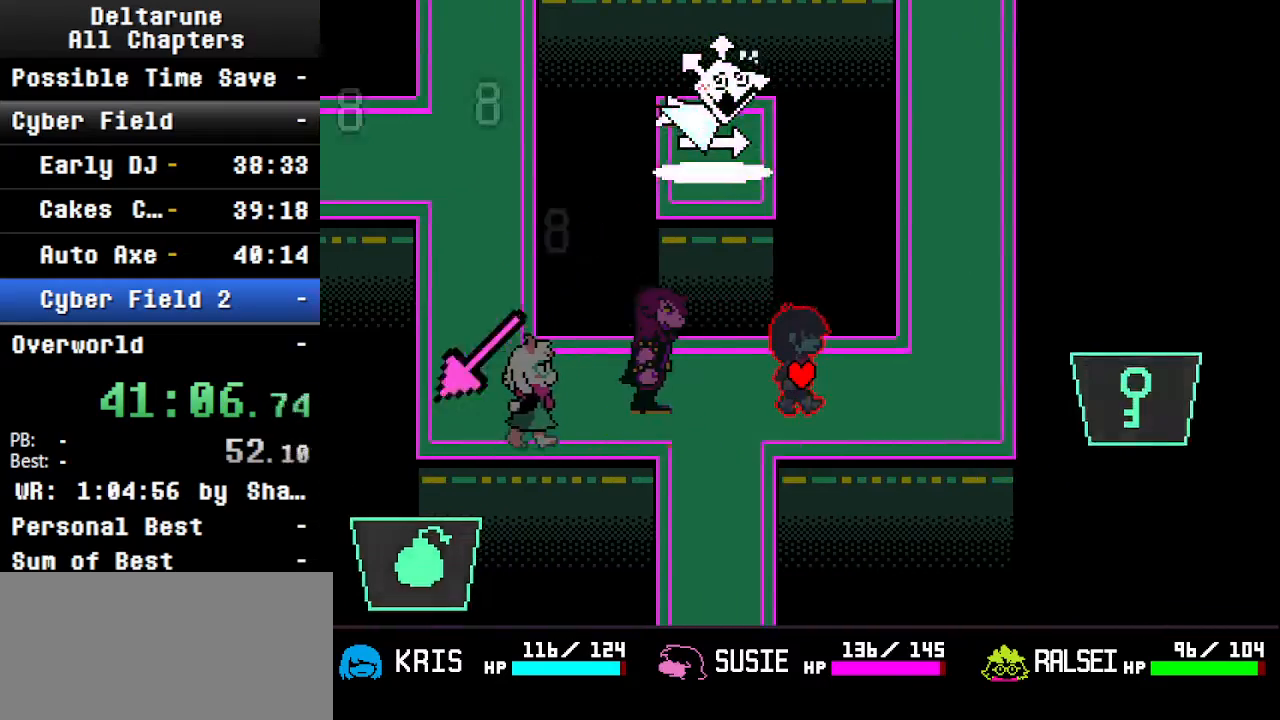
{"keys": ["ctrl", "right", "shift"], "events": []}
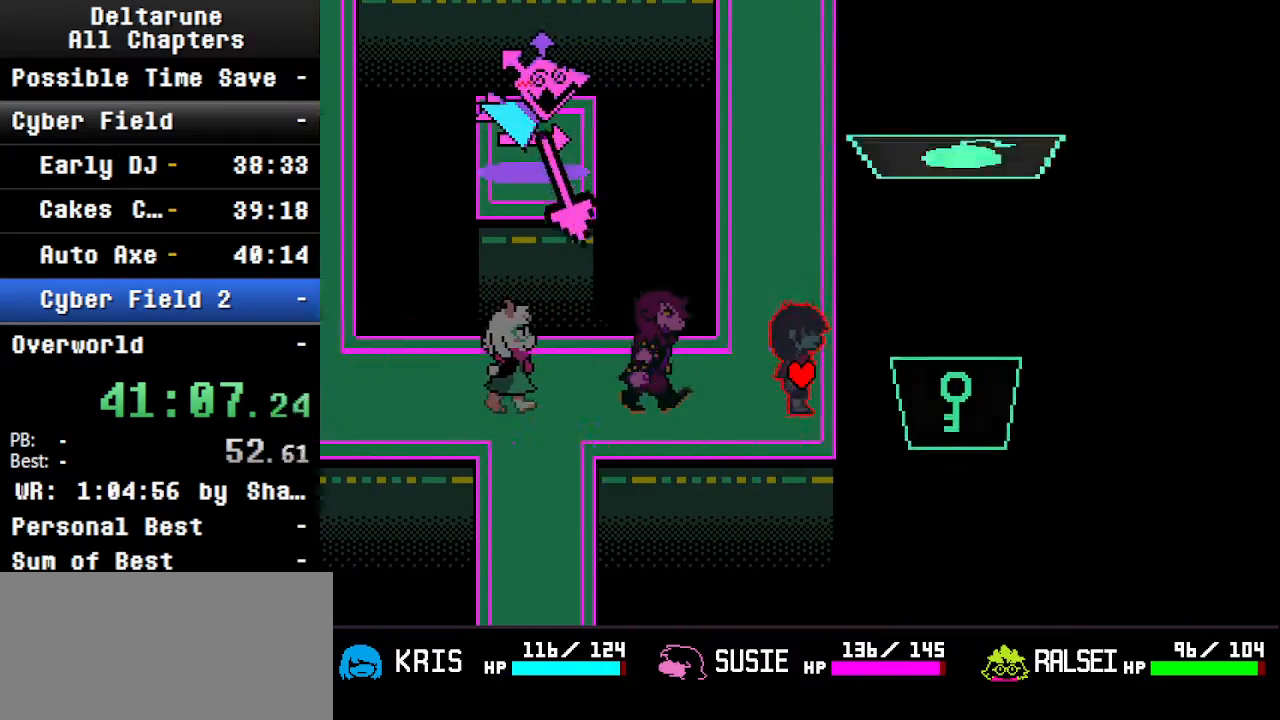
{"keys": ["ctrl", "right", "shift"], "events": [[67, "left", "down"], [67, "right", "up"], [400, "left", "up"], [400, "right", "down"]]}
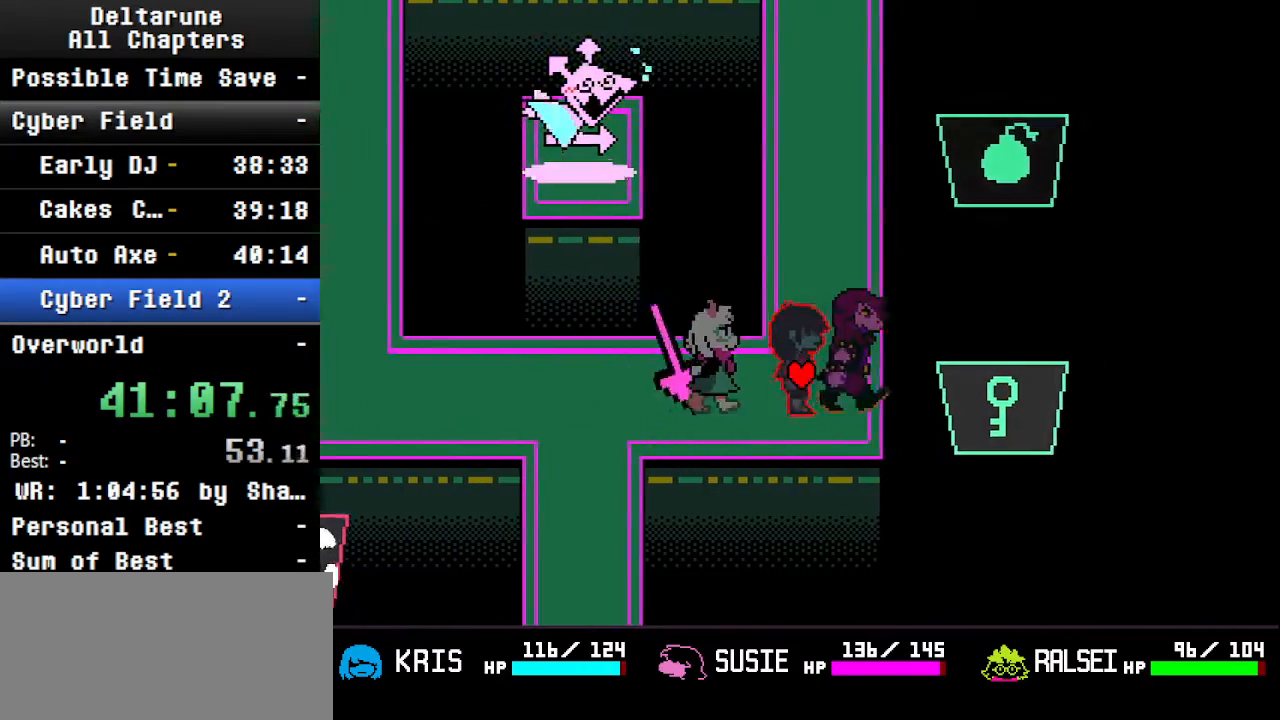
{"keys": ["ctrl", "left", "shift"], "events": [[300, "left", "down"], [334, "right", "up"]]}
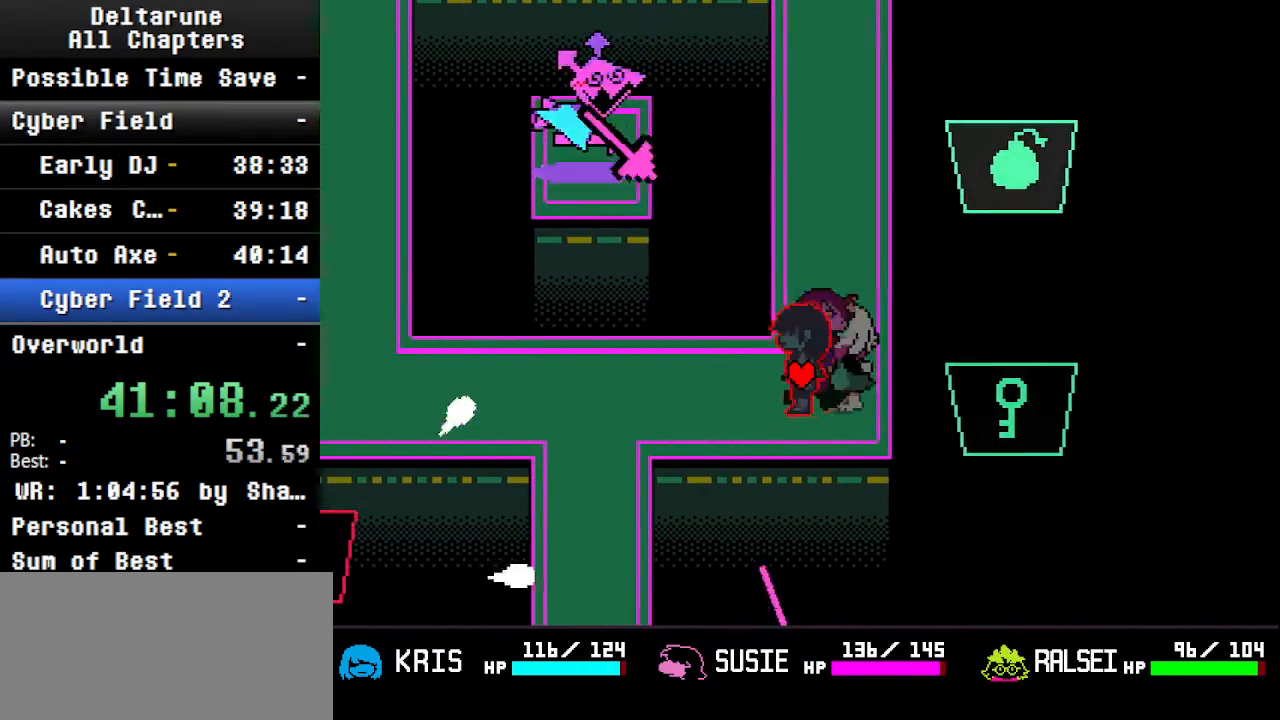
{"keys": ["ctrl", "left", "shift"], "events": []}
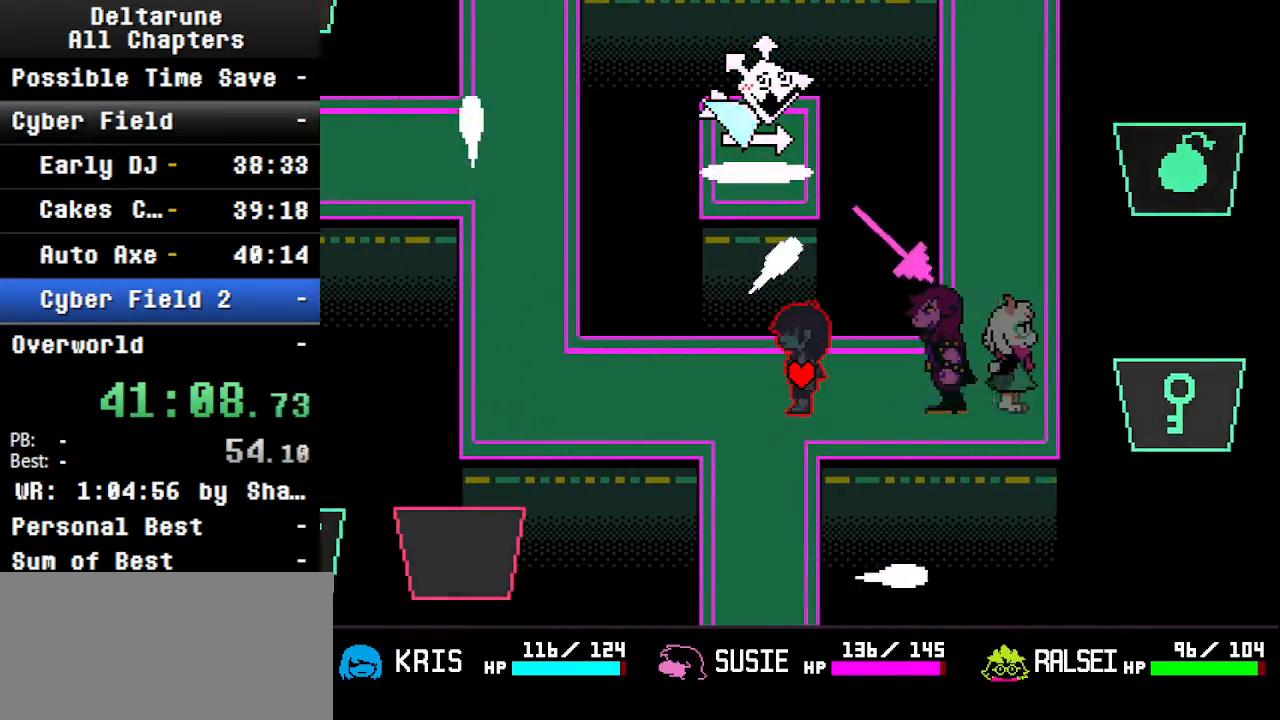
{"keys": ["ctrl", "left", "shift"], "events": []}
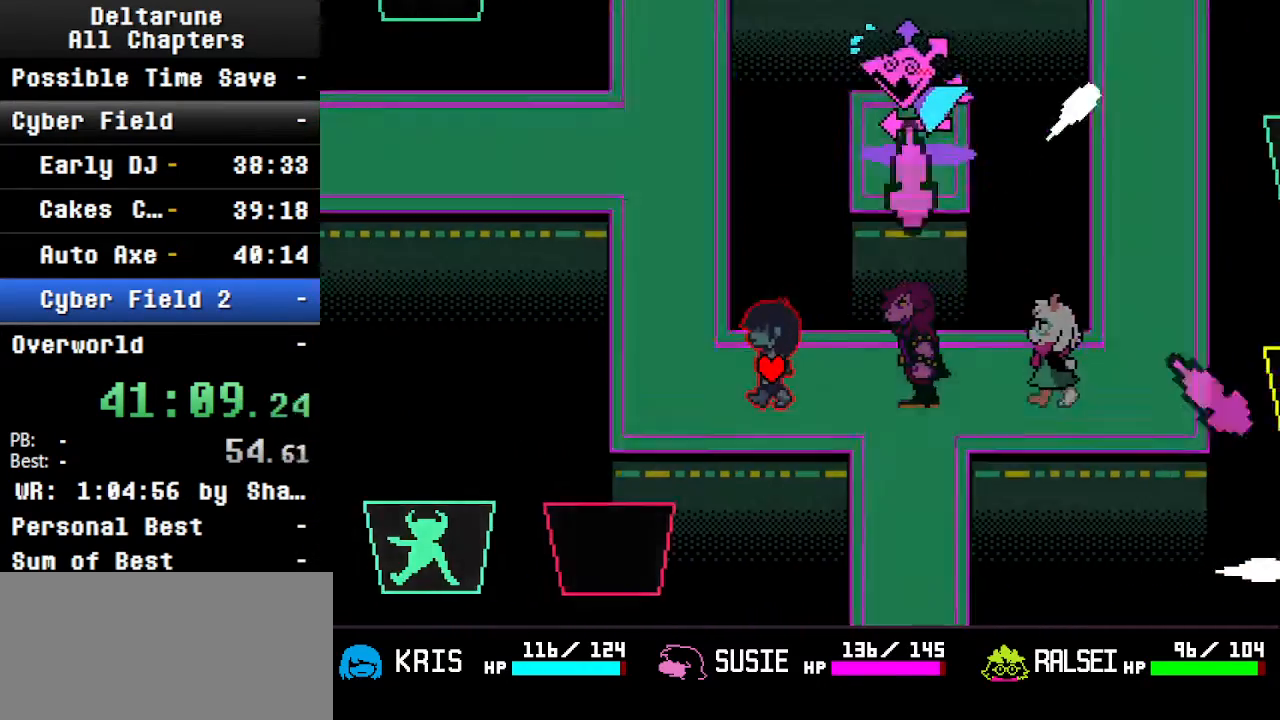
{"keys": ["ctrl", "shift", "up"], "events": [[300, "up", "down"], [367, "left", "up"]]}
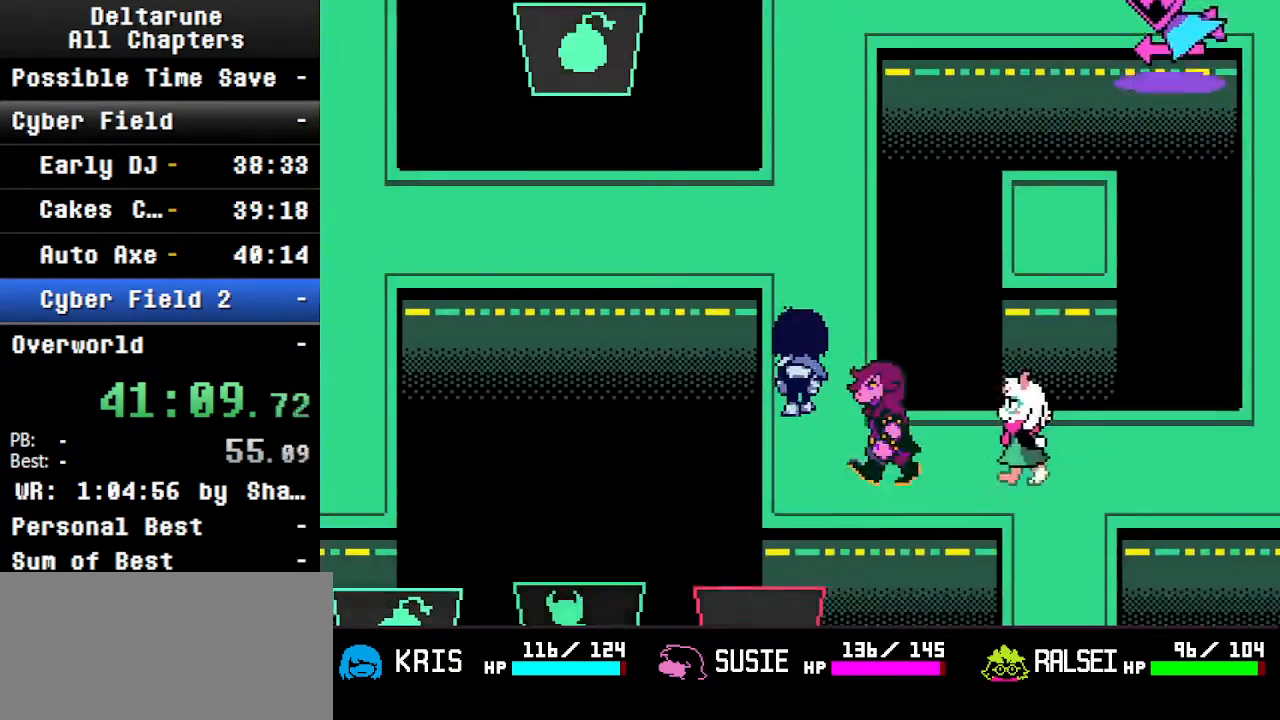
{"keys": ["ctrl", "left", "shift"], "events": [[400, "left", "down"], [434, "up", "up"]]}
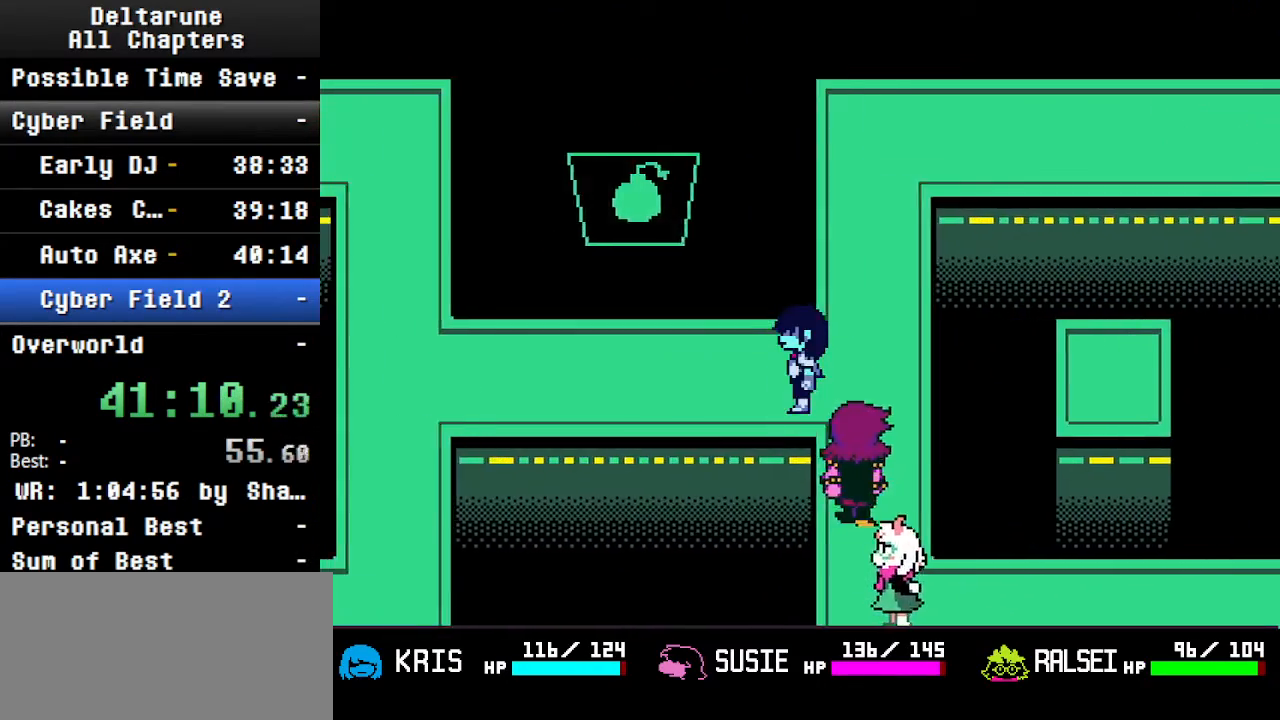
{"keys": ["ctrl", "left", "shift", "up"], "events": [[500, "up", "down"]]}
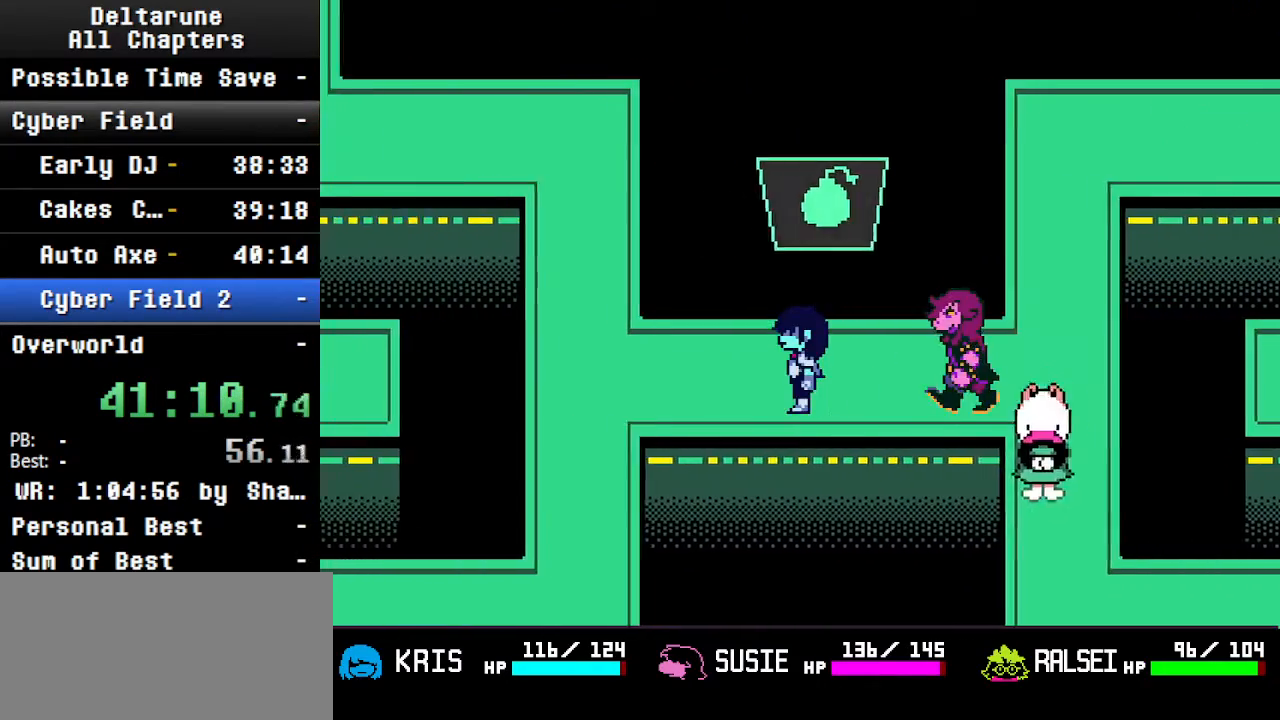
{"keys": ["ctrl", "shift", "up"], "events": [[100, "up", "up"], [434, "up", "down"], [500, "left", "up"]]}
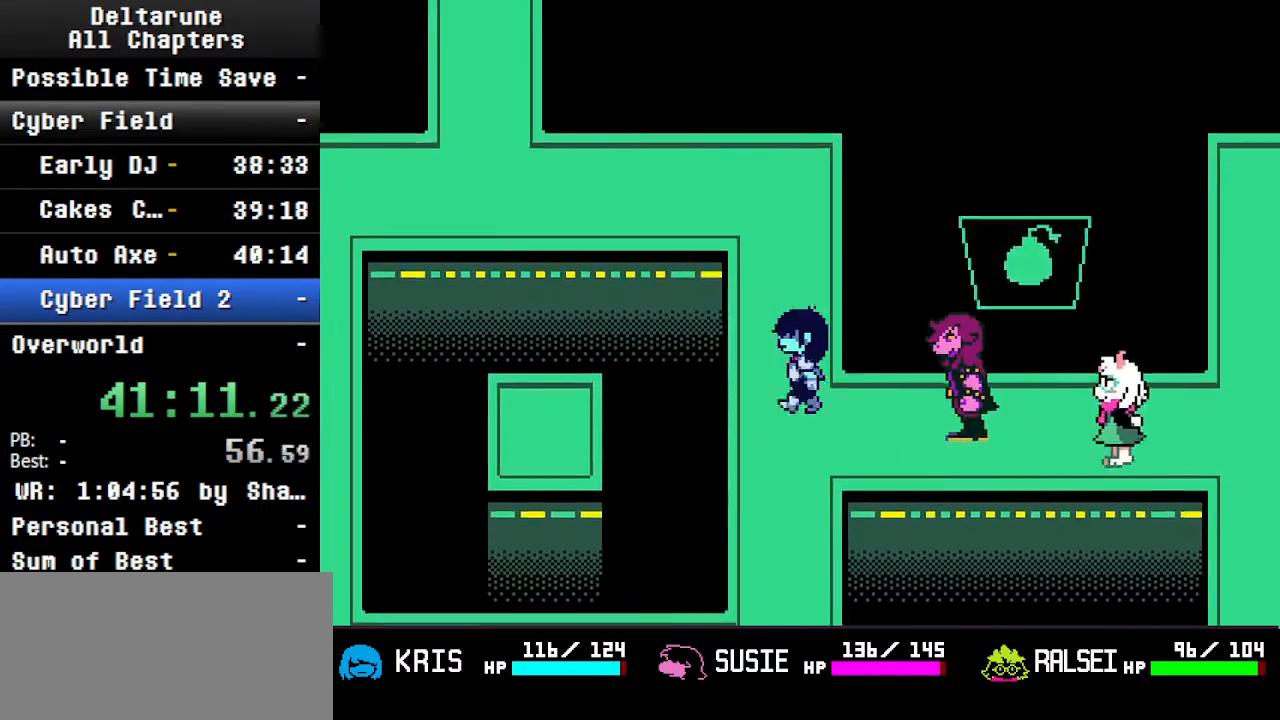
{"keys": ["ctrl", "left", "shift", "up"], "events": [[367, "left", "down"]]}
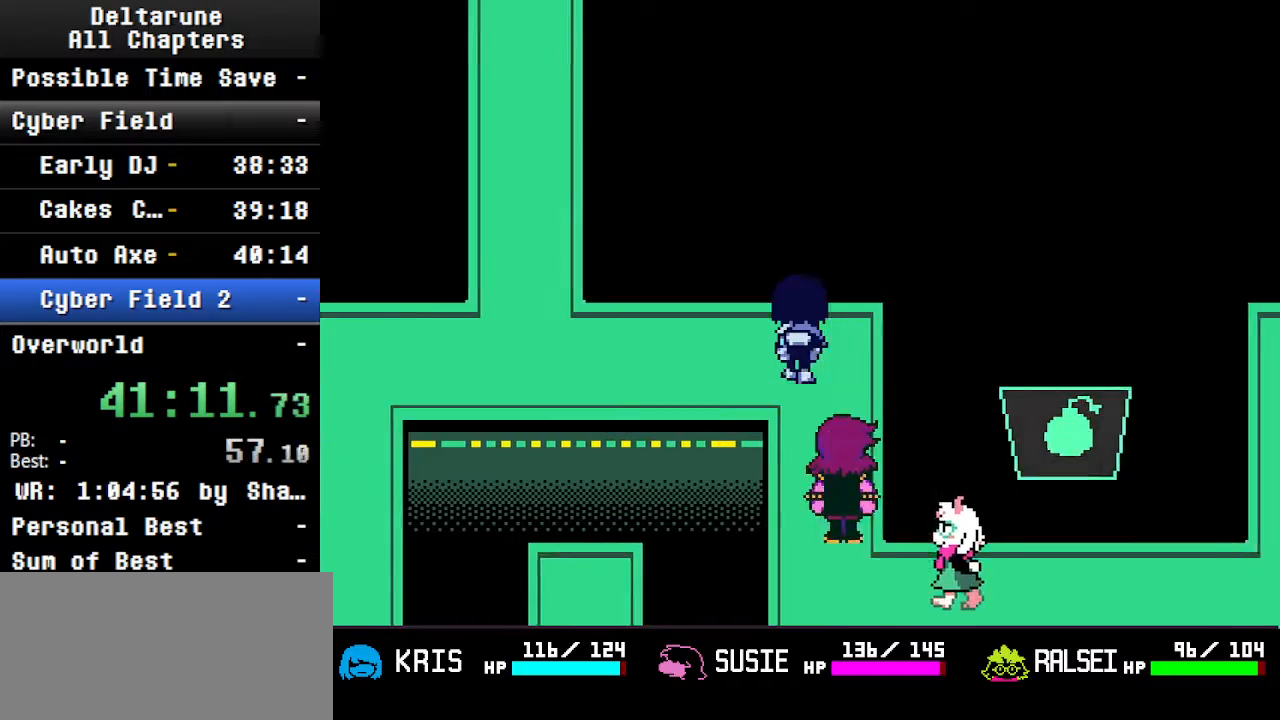
{"keys": ["ctrl", "left", "shift"], "events": [[67, "up", "up"]]}
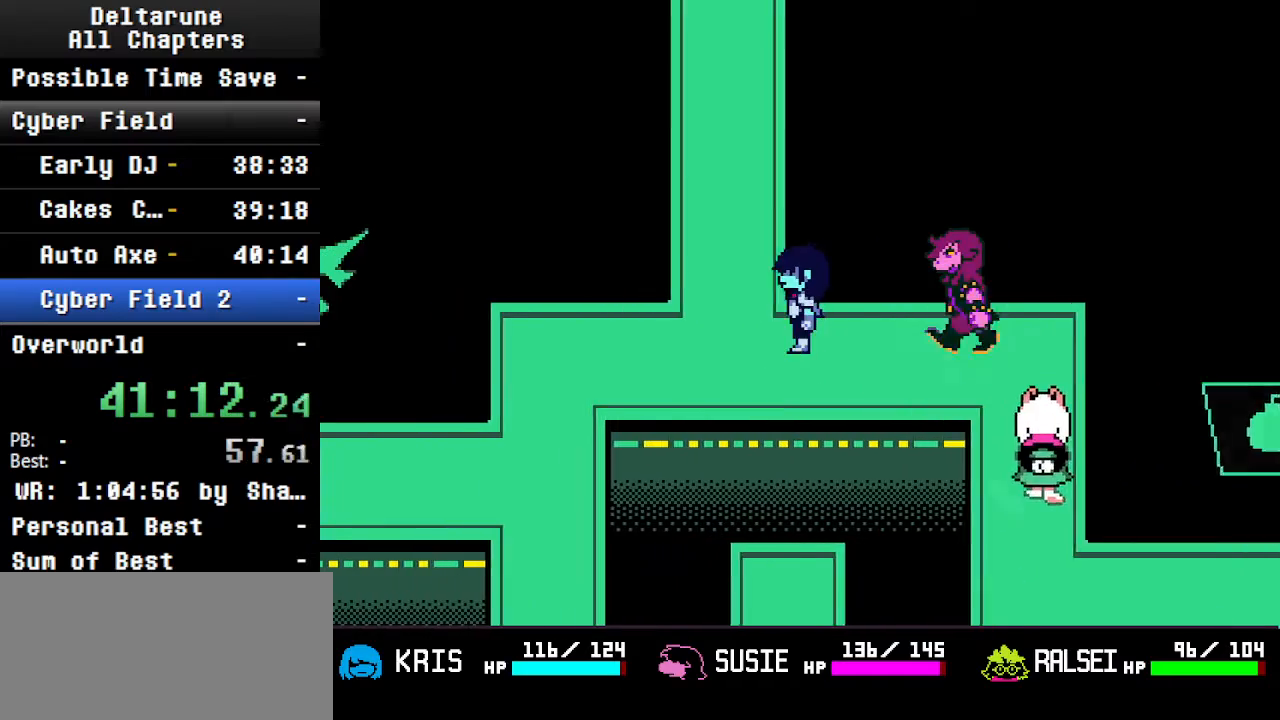
{"keys": ["ctrl", "shift", "up"], "events": [[100, "up", "down"], [200, "left", "up"]]}
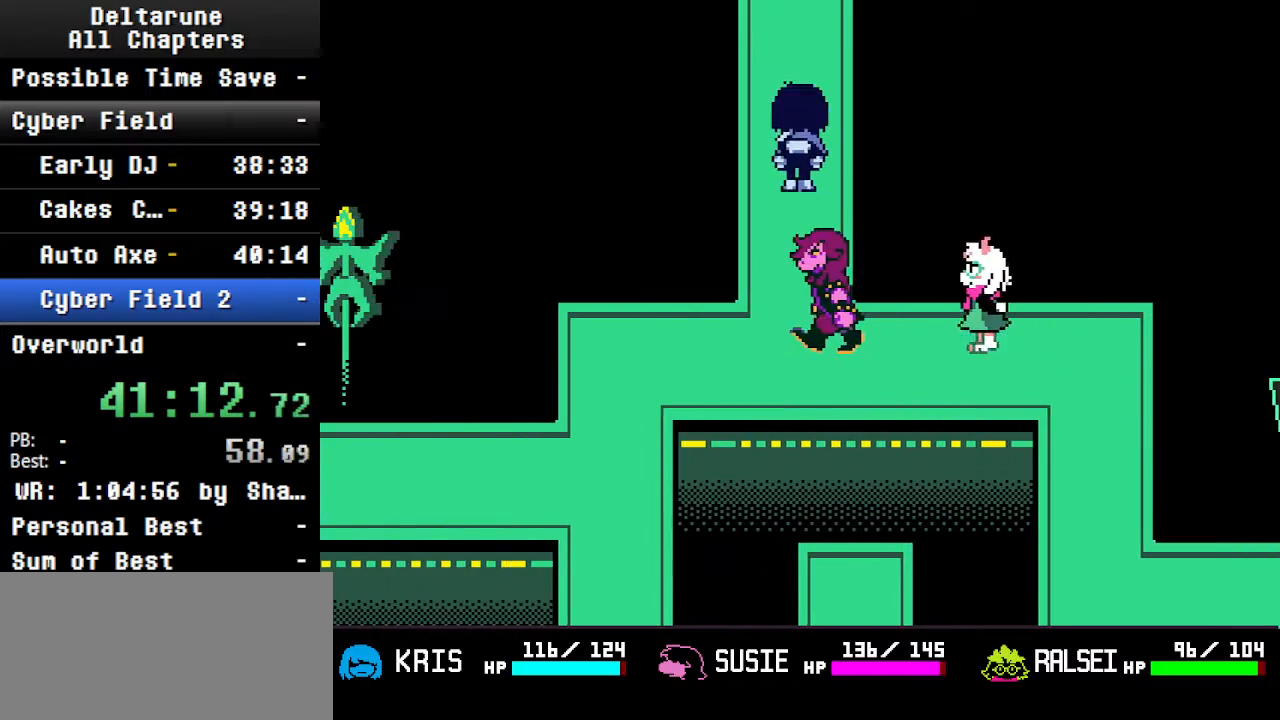
{"keys": ["ctrl", "shift", "up"], "events": []}